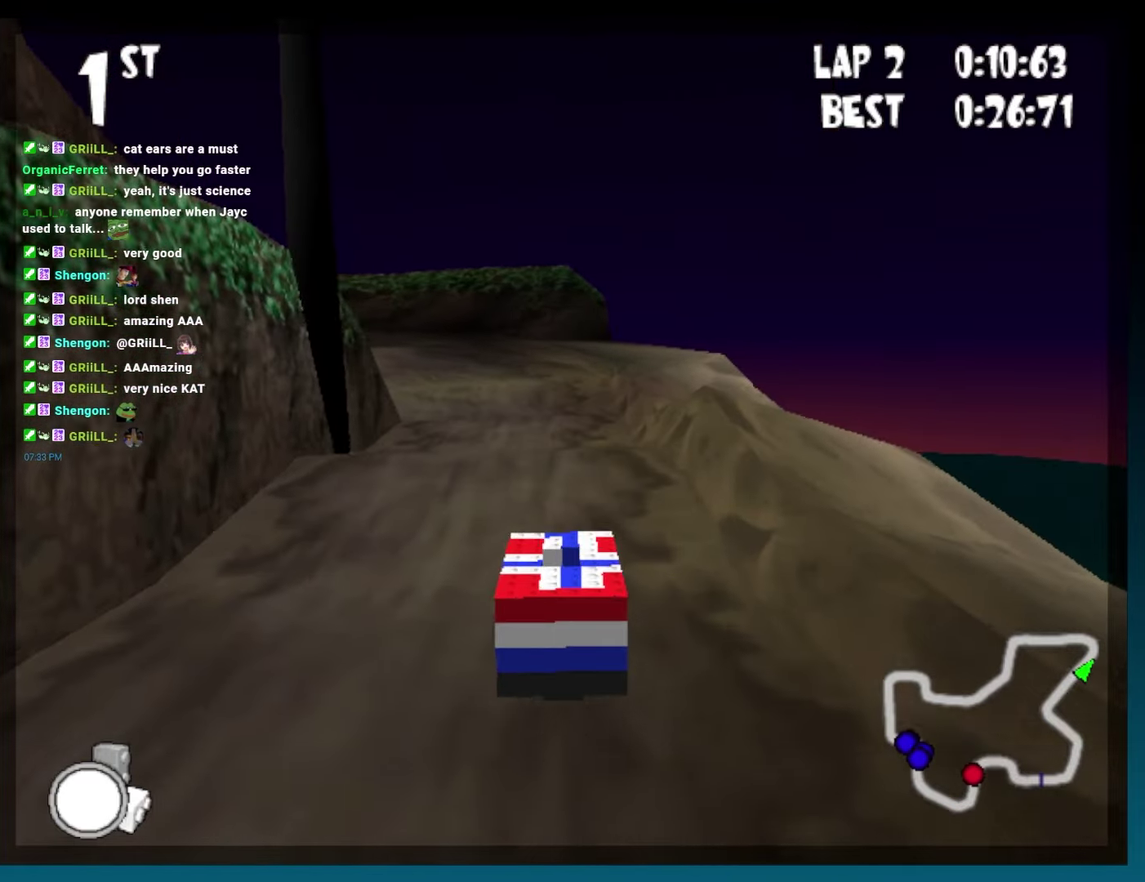
Gameplay with a controller (Xbox layout); each line is a JSON object with the inputs held at the frame after it. "events" lists button and stick changes between this image and that frame as [ms after this image, input, new state], when the widget could be followed in between. Not read: L3 R3.
{"buttons": ["B"], "events": [[333, "DPAD_LEFT", "up"]]}
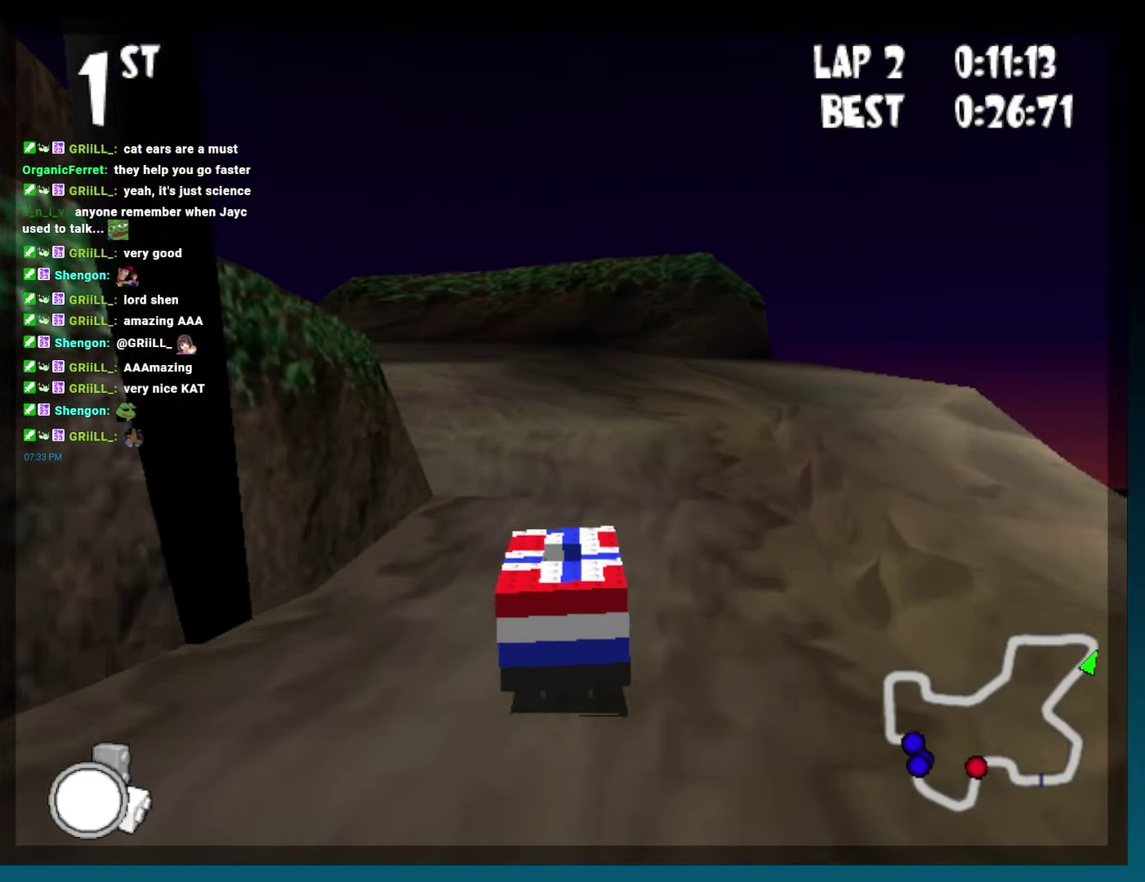
{"buttons": ["B", "R2", "DPAD_LEFT"], "events": [[67, "DPAD_LEFT", "down"], [233, "R2", "down"]]}
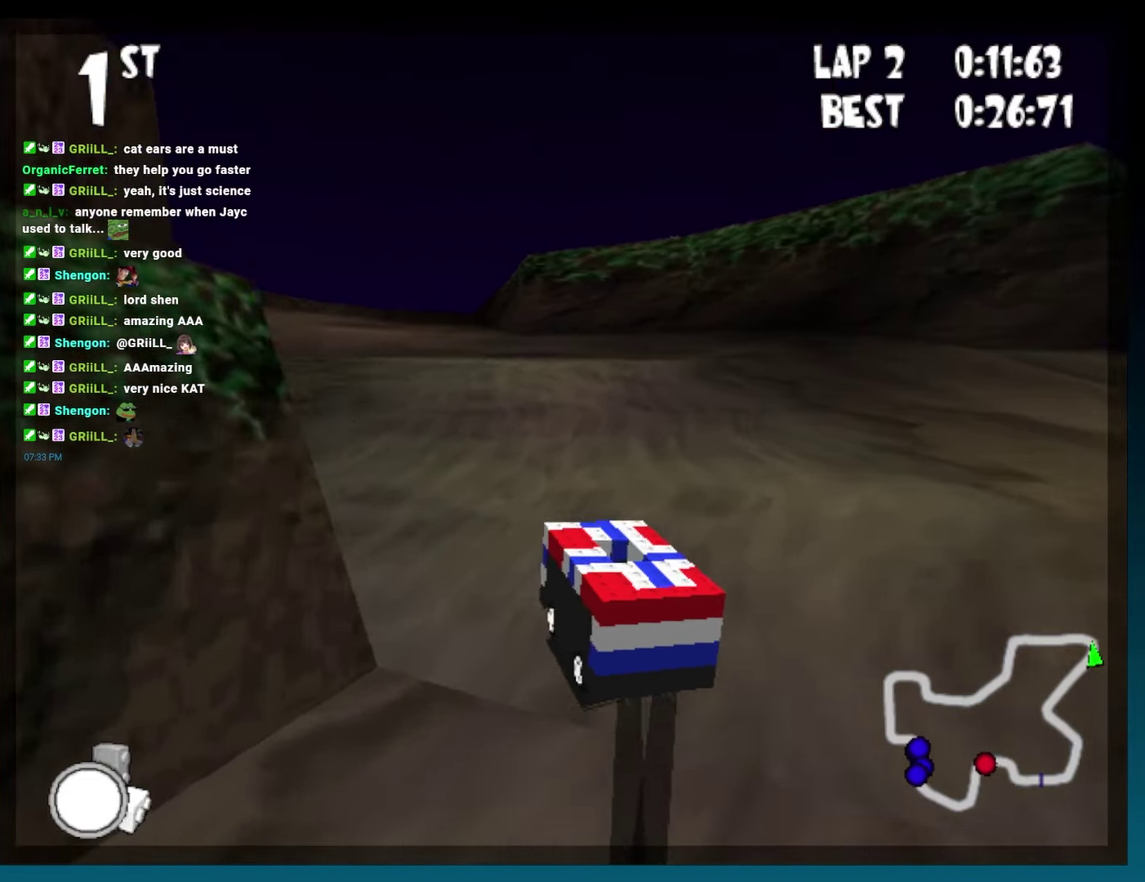
{"buttons": ["B", "DPAD_RIGHT"], "events": [[233, "DPAD_LEFT", "up"], [283, "R2", "up"], [500, "DPAD_RIGHT", "down"]]}
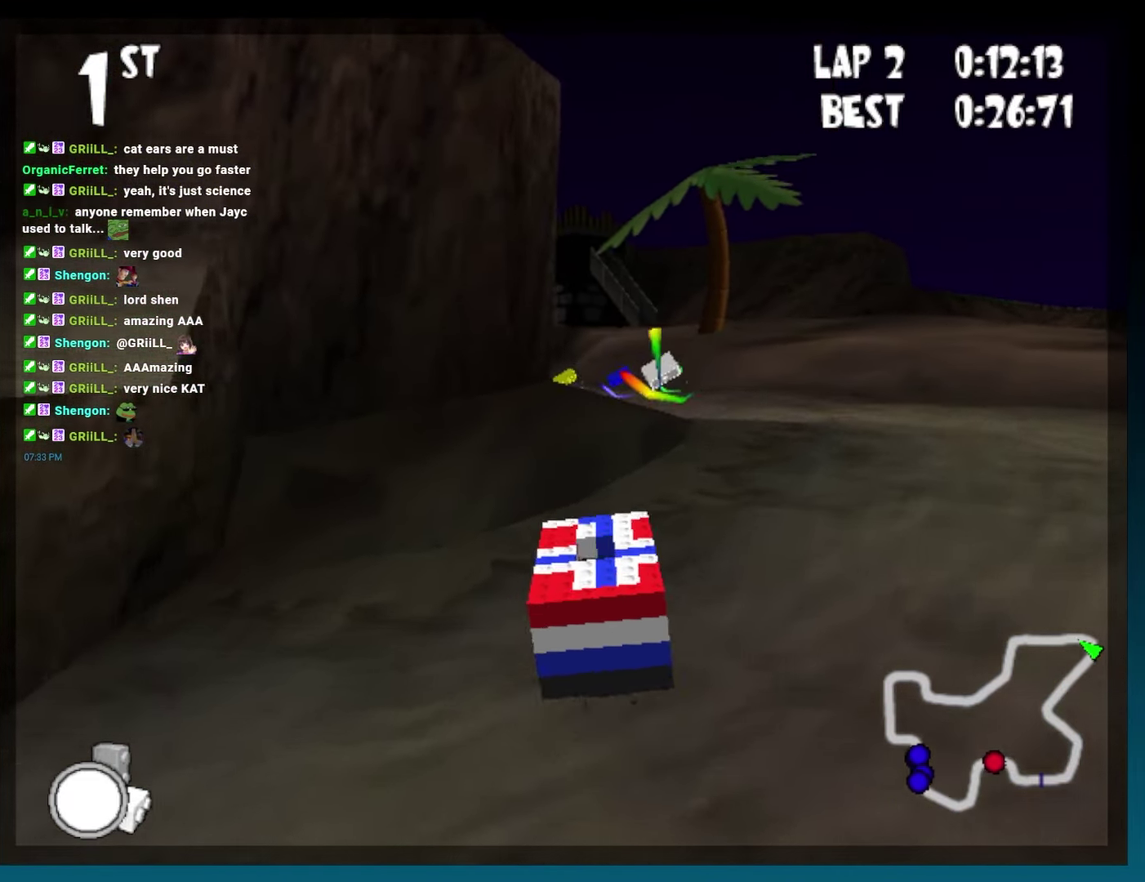
{"buttons": ["B", "DPAD_RIGHT"], "events": [[200, "DPAD_RIGHT", "up"], [383, "DPAD_RIGHT", "down"]]}
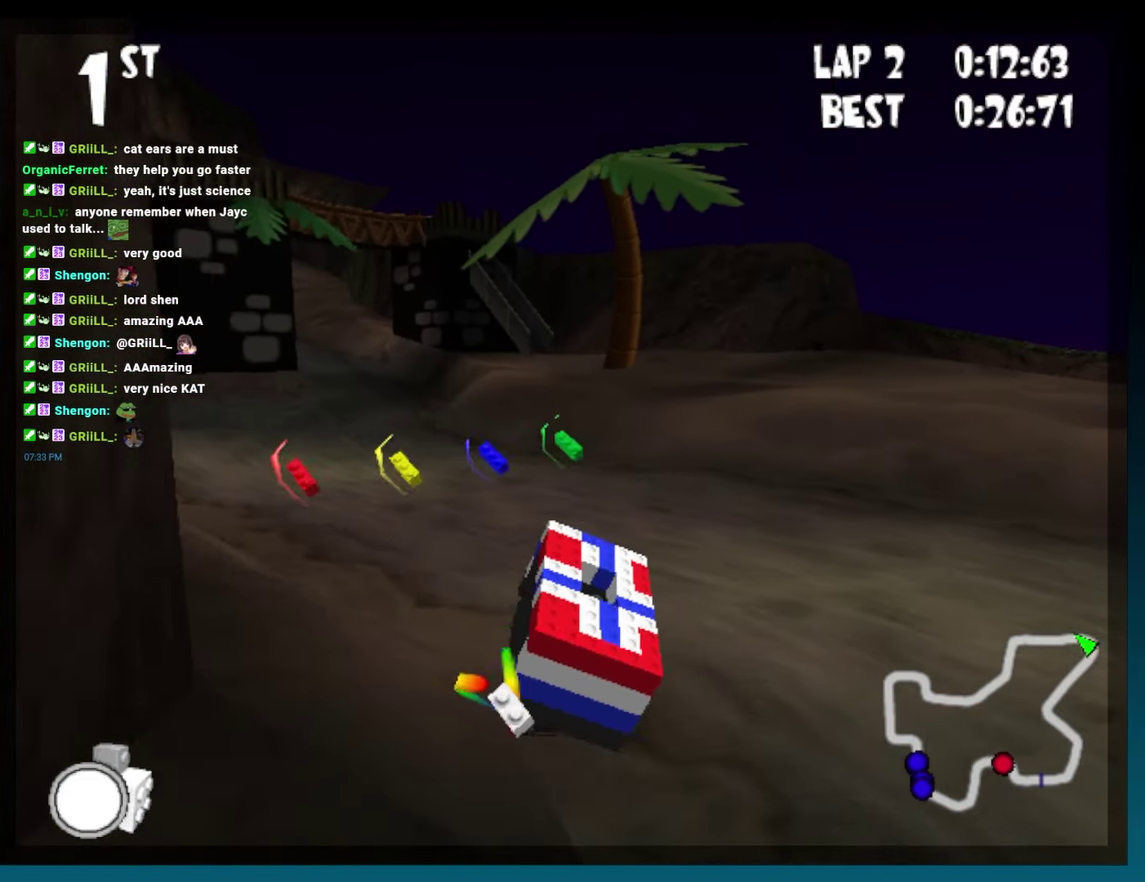
{"buttons": ["B", "R2", "DPAD_LEFT"], "events": [[50, "DPAD_RIGHT", "up"], [217, "DPAD_RIGHT", "down"], [300, "DPAD_RIGHT", "up"], [417, "DPAD_LEFT", "down"], [483, "R2", "down"]]}
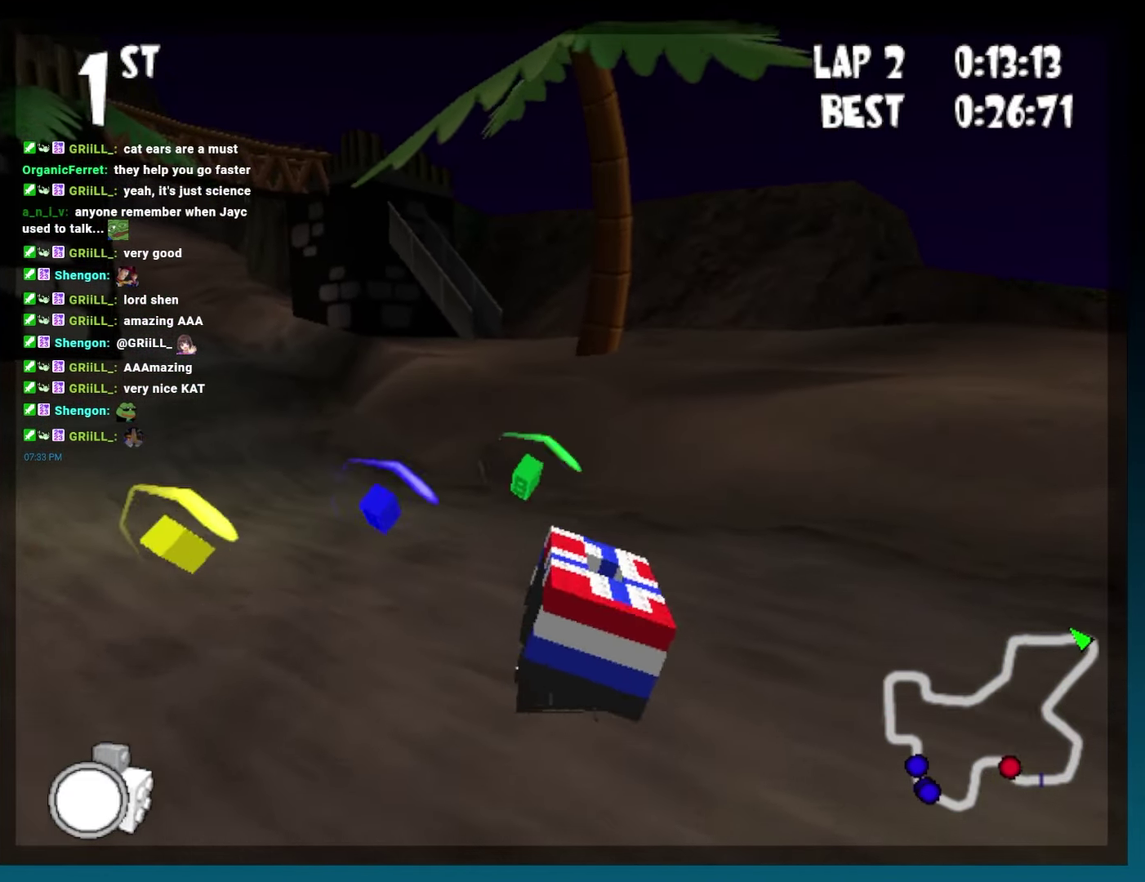
{"buttons": ["B"], "events": [[383, "DPAD_LEFT", "up"], [400, "R2", "up"]]}
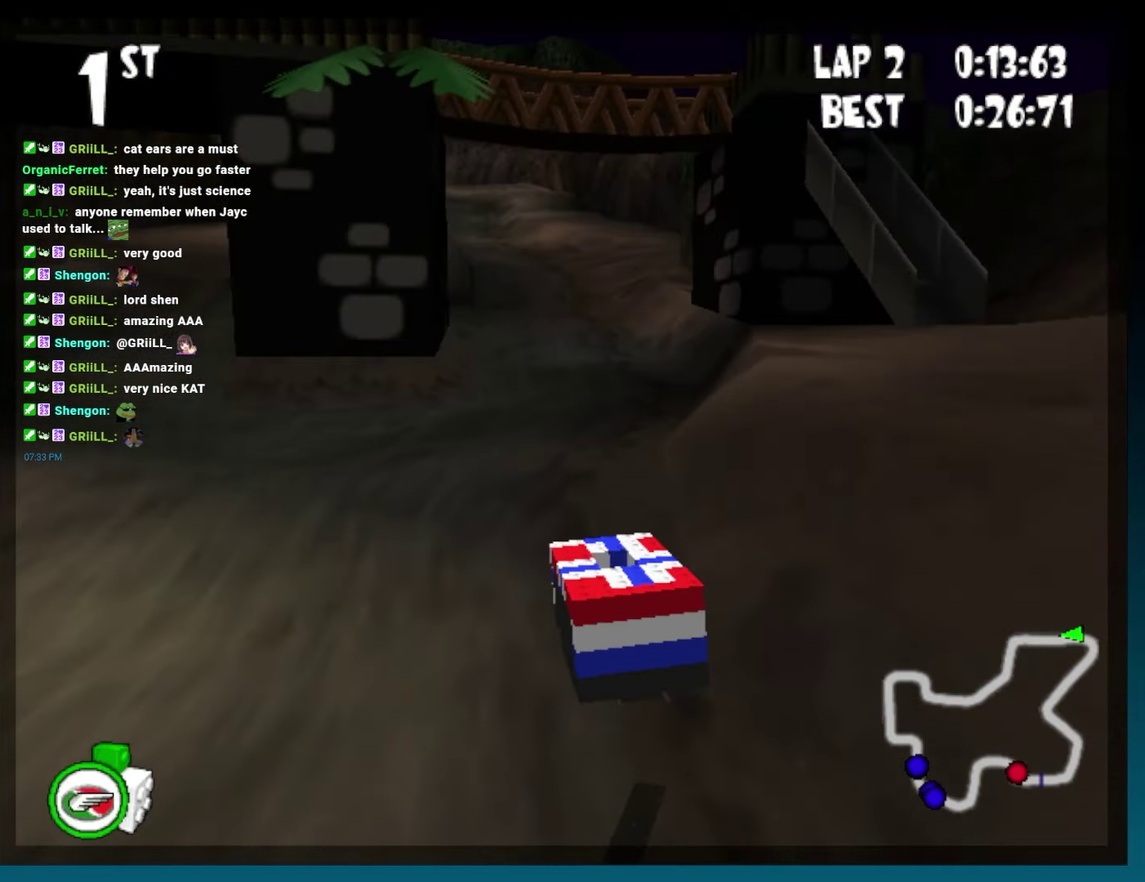
{"buttons": ["B"], "events": [[17, "DPAD_RIGHT", "down"], [317, "DPAD_RIGHT", "up"]]}
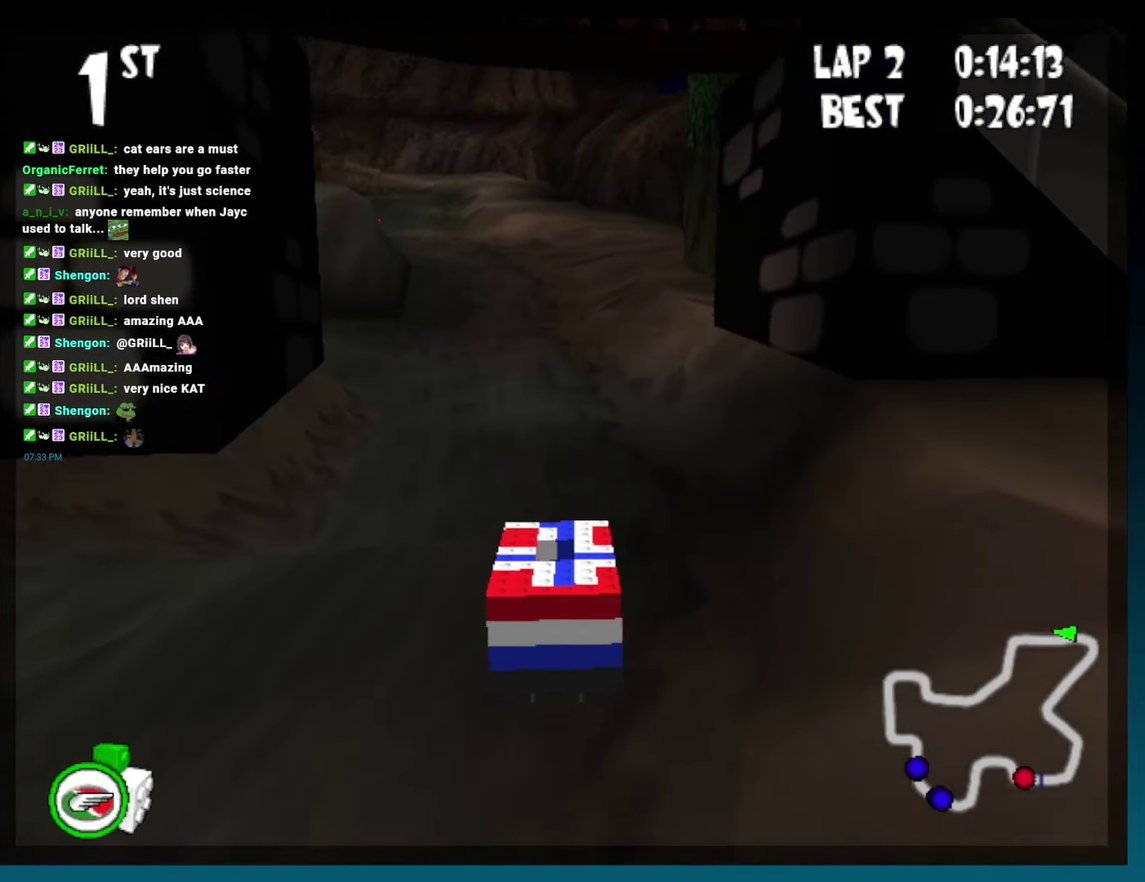
{"buttons": ["B", "R2", "DPAD_LEFT"], "events": [[100, "DPAD_LEFT", "down"], [150, "R2", "down"]]}
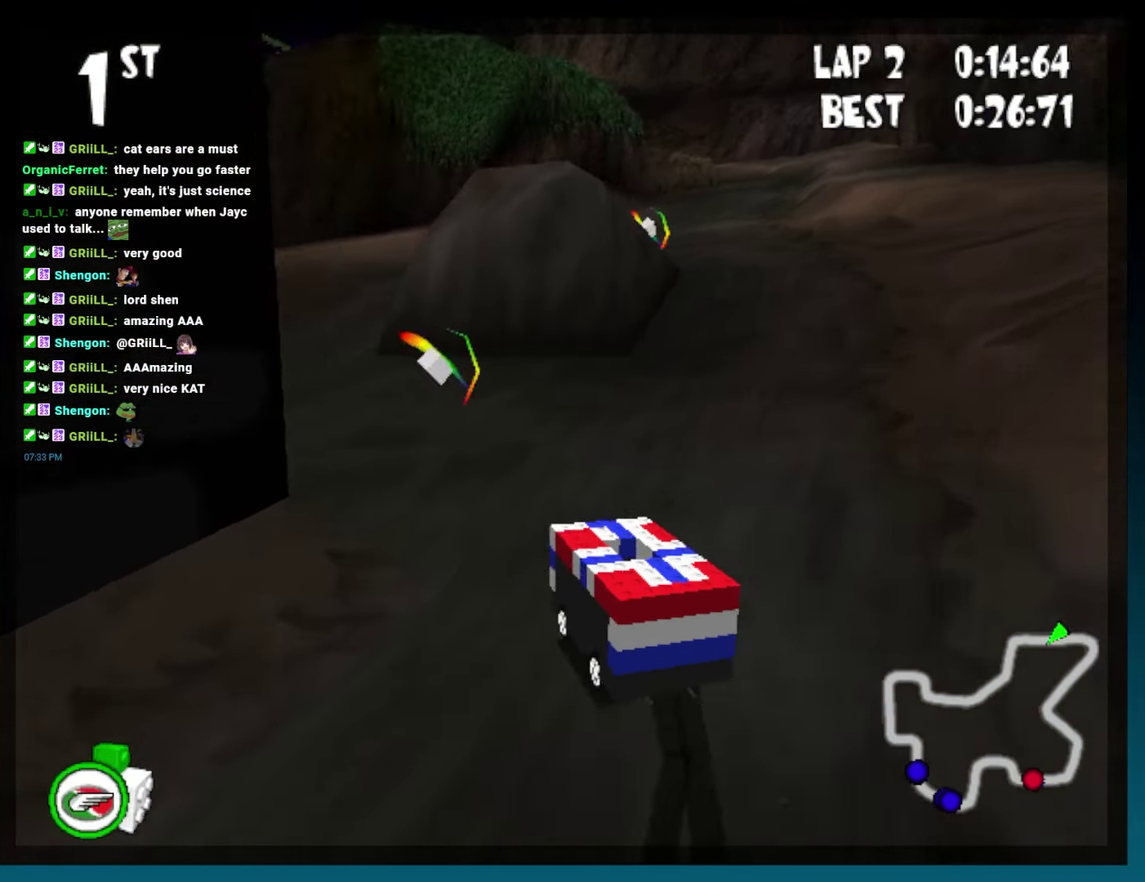
{"buttons": ["DPAD_RIGHT"], "events": [[283, "B", "up"], [283, "R2", "up"], [300, "DPAD_LEFT", "up"], [383, "A", "down"], [433, "DPAD_RIGHT", "down"], [483, "A", "up"]]}
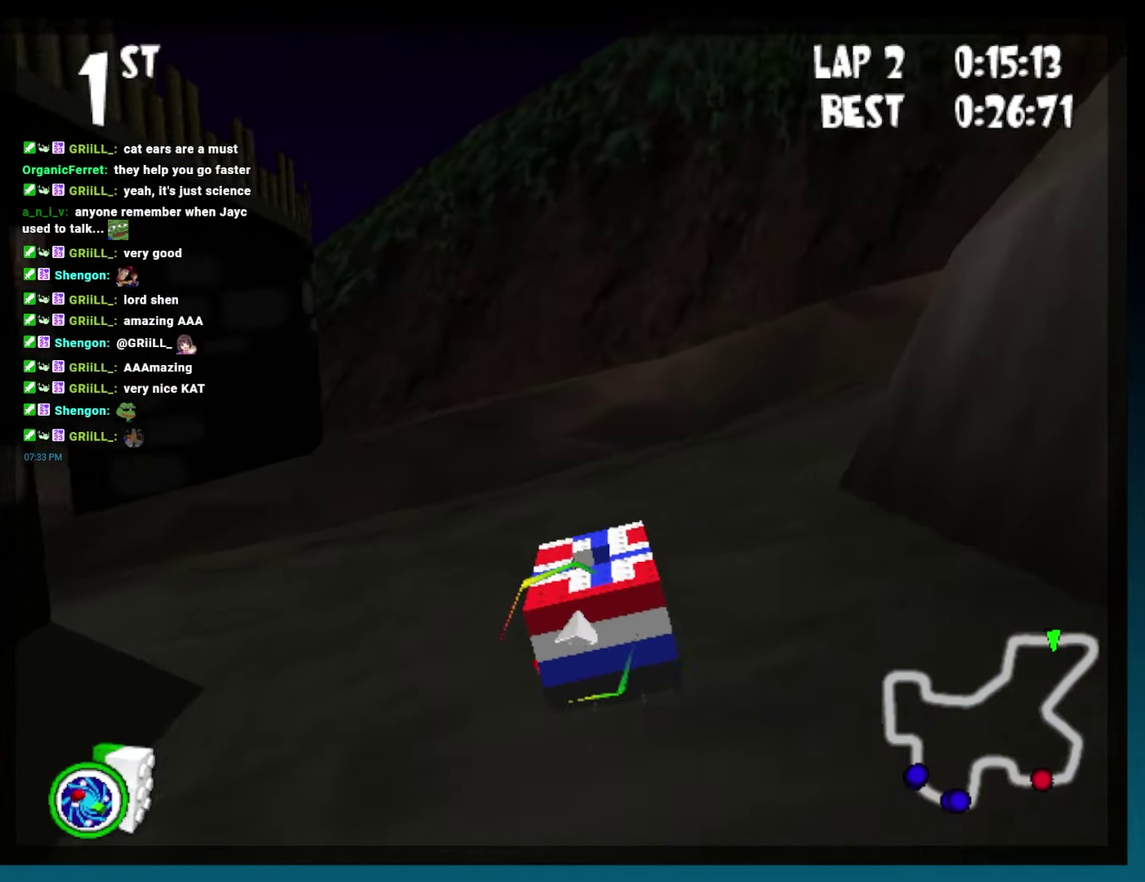
{"buttons": [], "events": [[50, "L2", "down"], [167, "L2", "up"], [233, "DPAD_RIGHT", "up"]]}
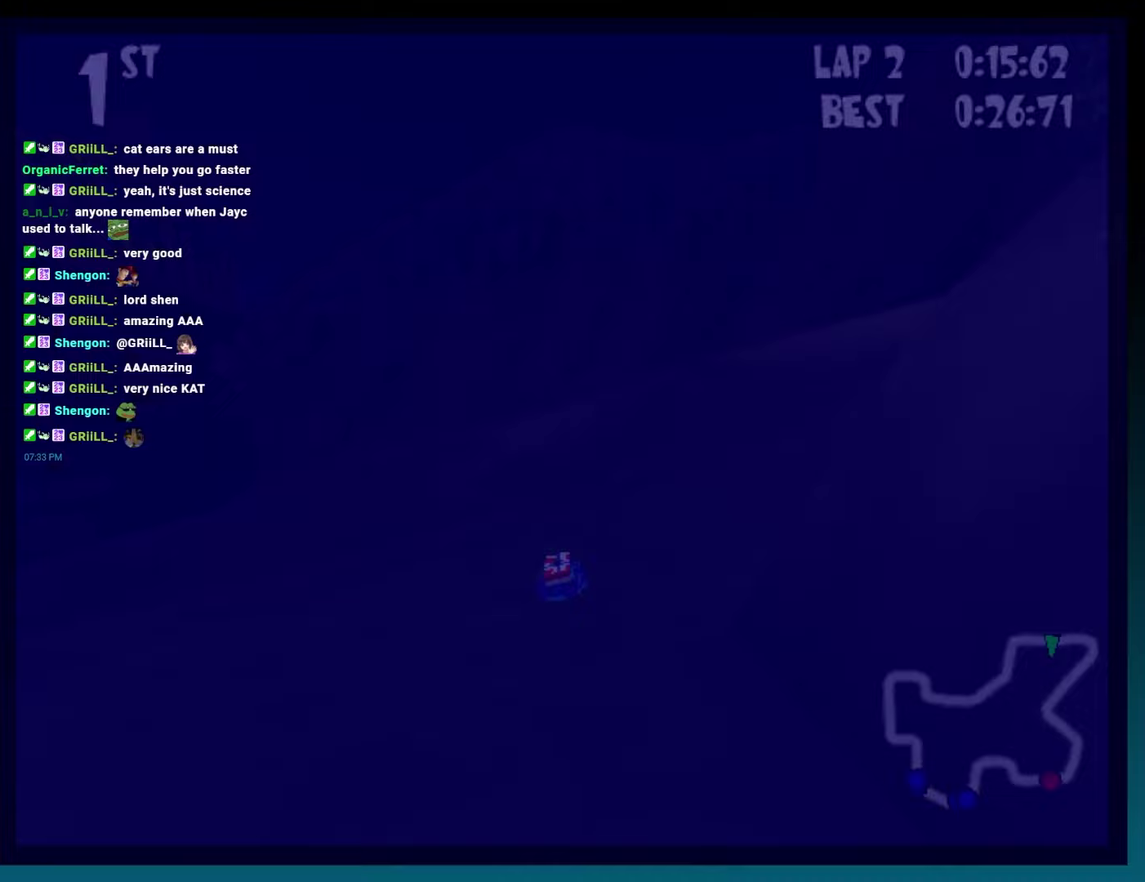
{"buttons": [], "events": []}
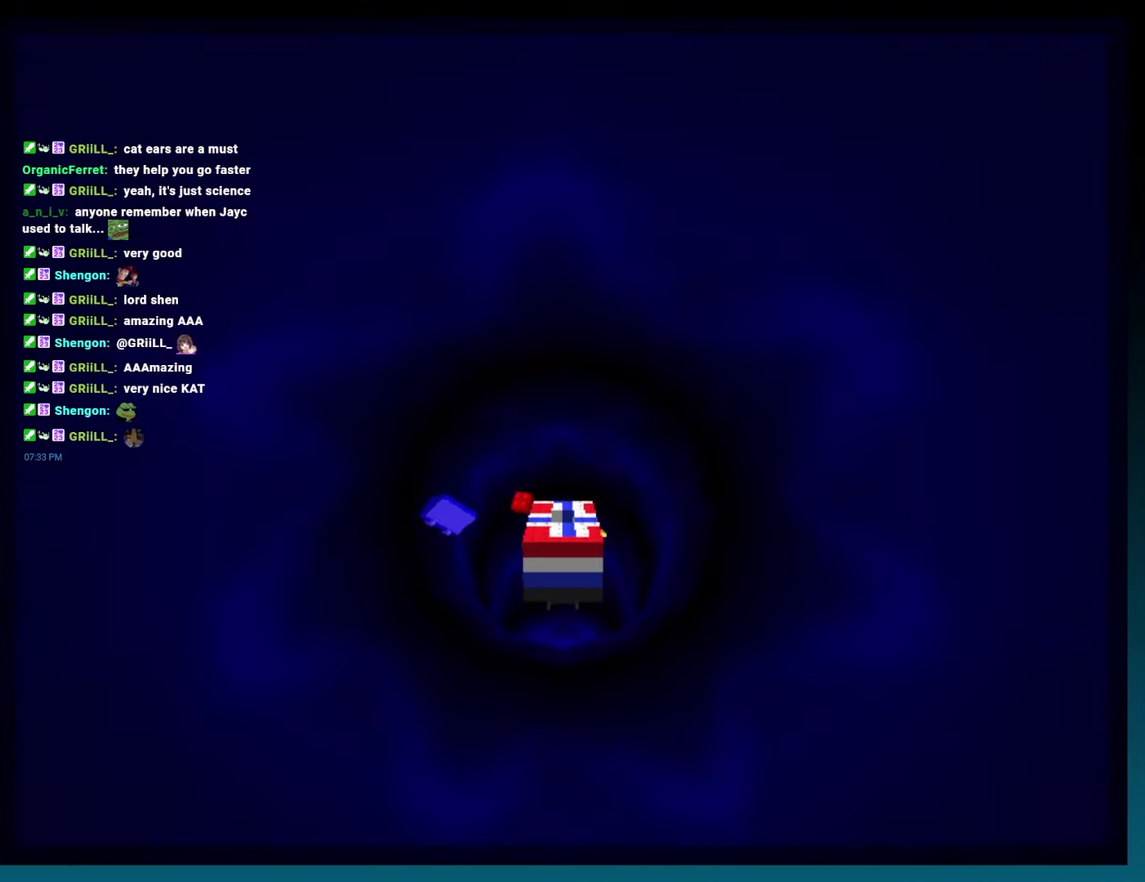
{"buttons": ["A", "B"], "events": [[17, "B", "down"], [133, "B", "up"], [250, "B", "down"], [300, "A", "down"]]}
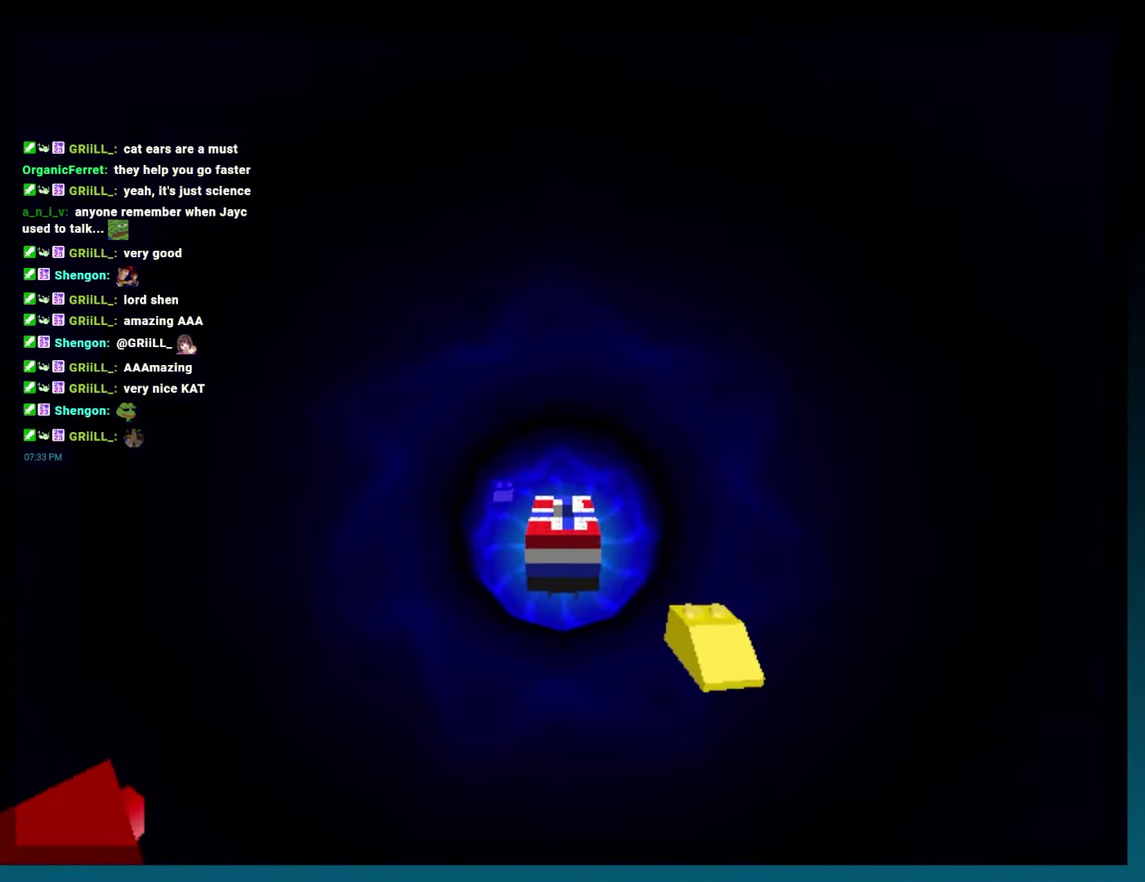
{"buttons": ["A", "B"], "events": []}
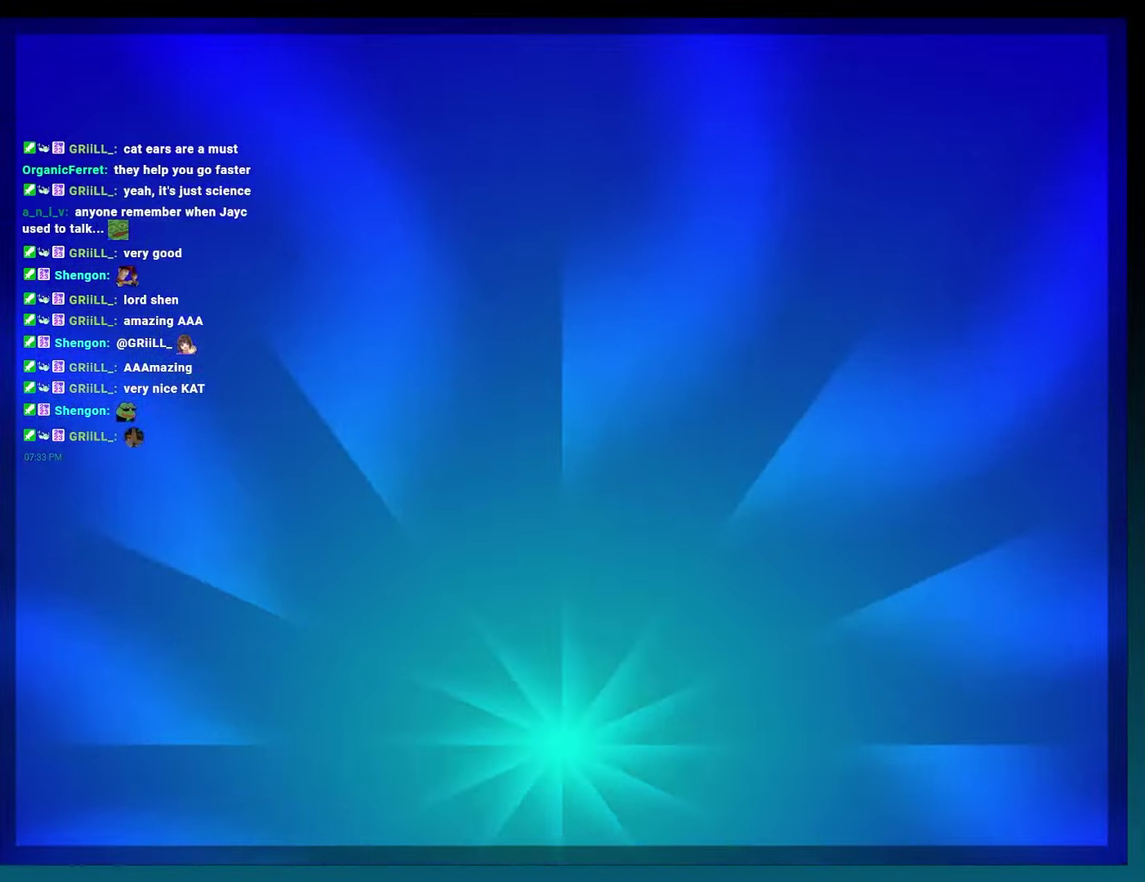
{"buttons": ["A", "B"], "events": [[33, "DPAD_RIGHT", "down"], [133, "DPAD_RIGHT", "up"], [233, "DPAD_RIGHT", "down"], [500, "DPAD_RIGHT", "up"]]}
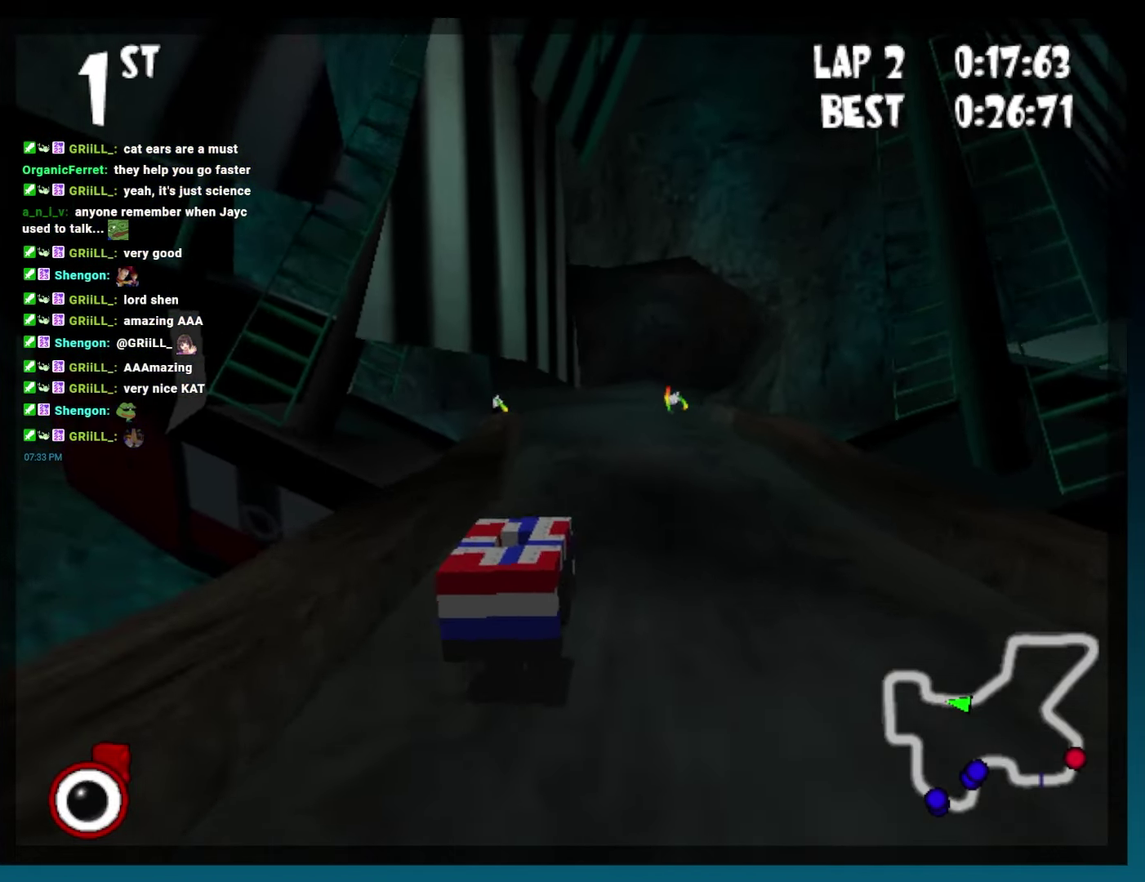
{"buttons": ["A", "B", "L2"], "events": [[150, "DPAD_RIGHT", "down"], [350, "DPAD_RIGHT", "up"], [500, "L2", "down"]]}
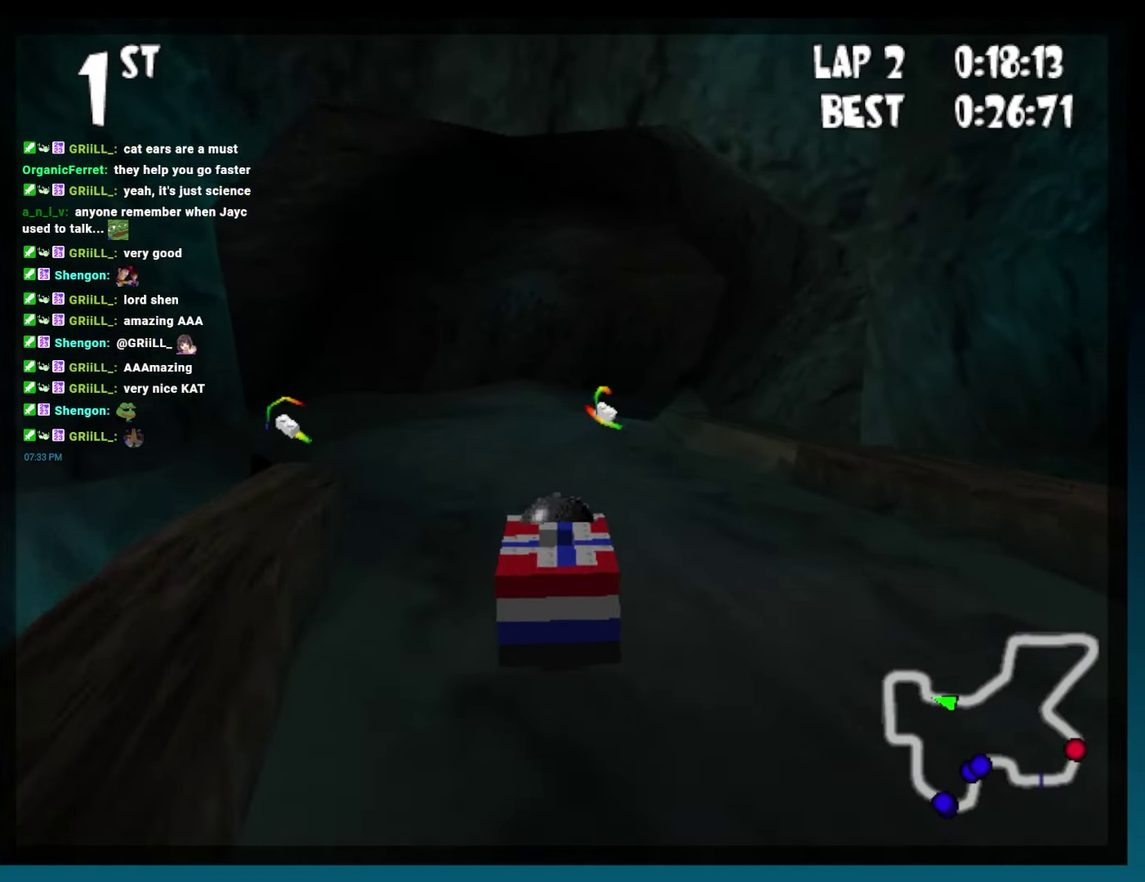
{"buttons": ["A", "B", "DPAD_RIGHT"], "events": [[150, "L2", "up"], [167, "DPAD_RIGHT", "down"]]}
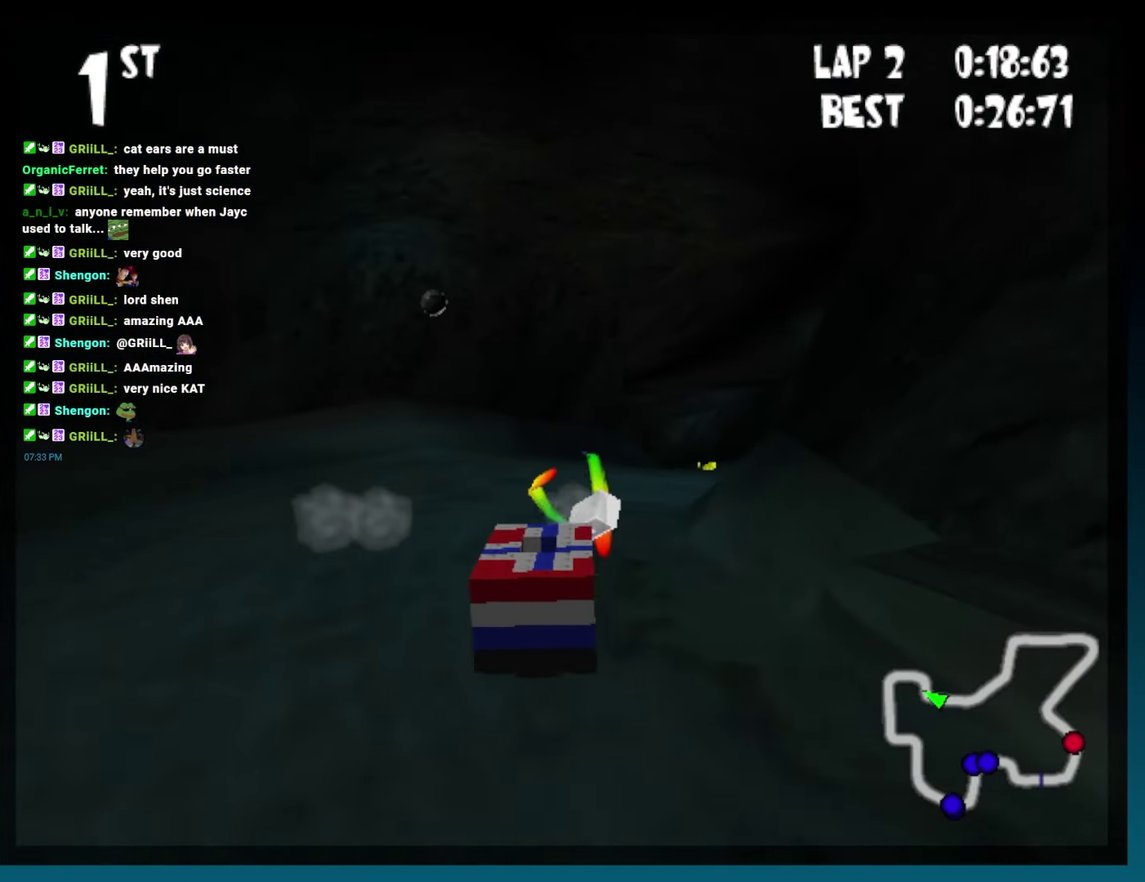
{"buttons": ["A", "B"], "events": [[167, "DPAD_RIGHT", "up"]]}
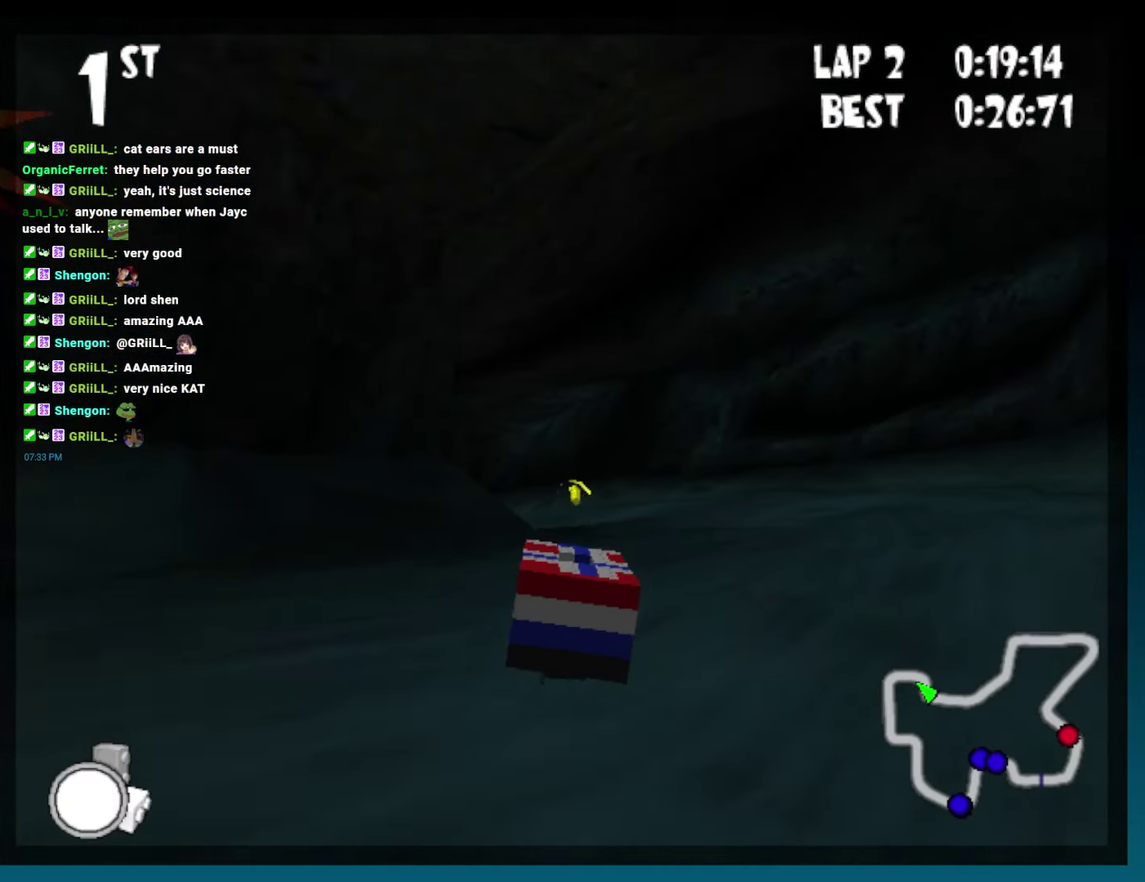
{"buttons": ["A", "B"], "events": [[50, "DPAD_RIGHT", "down"], [133, "DPAD_RIGHT", "up"], [283, "DPAD_LEFT", "down"], [467, "DPAD_LEFT", "up"]]}
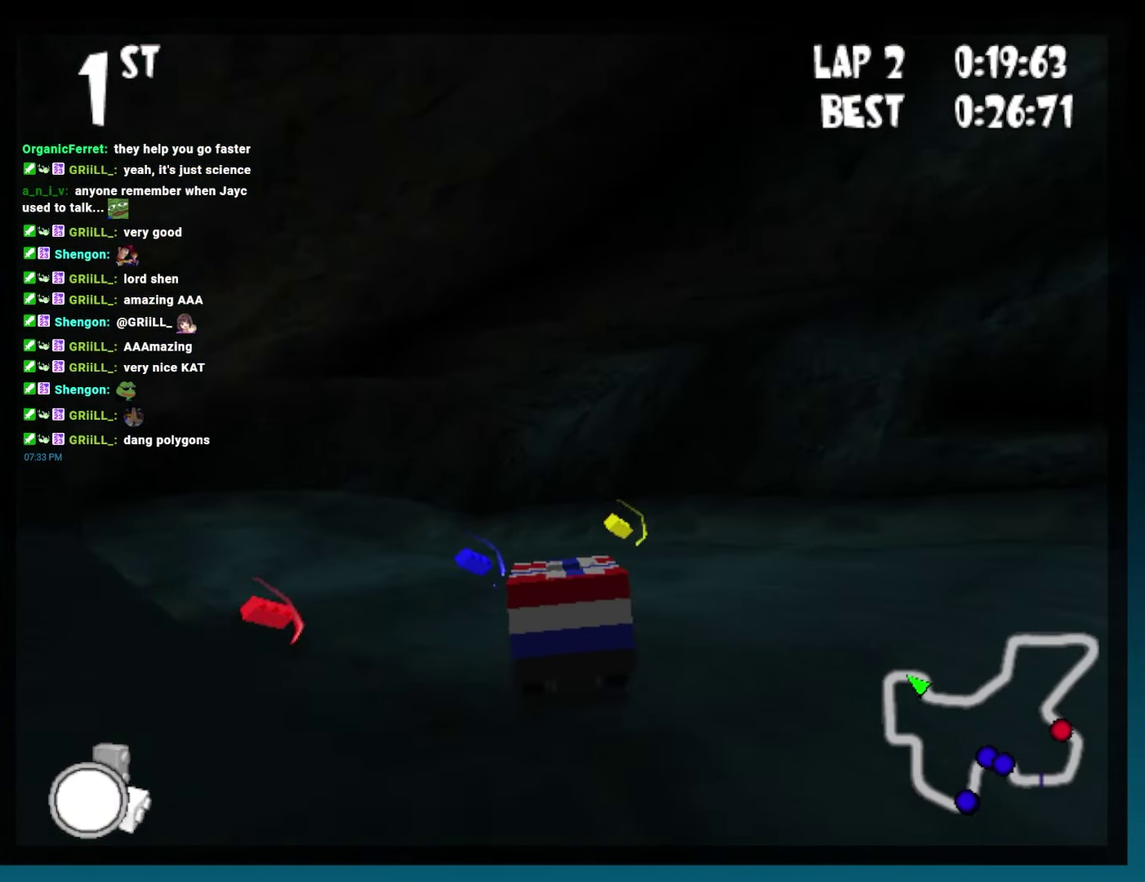
{"buttons": ["A", "B", "R2", "DPAD_LEFT"], "events": [[217, "DPAD_LEFT", "down"], [367, "R2", "down"]]}
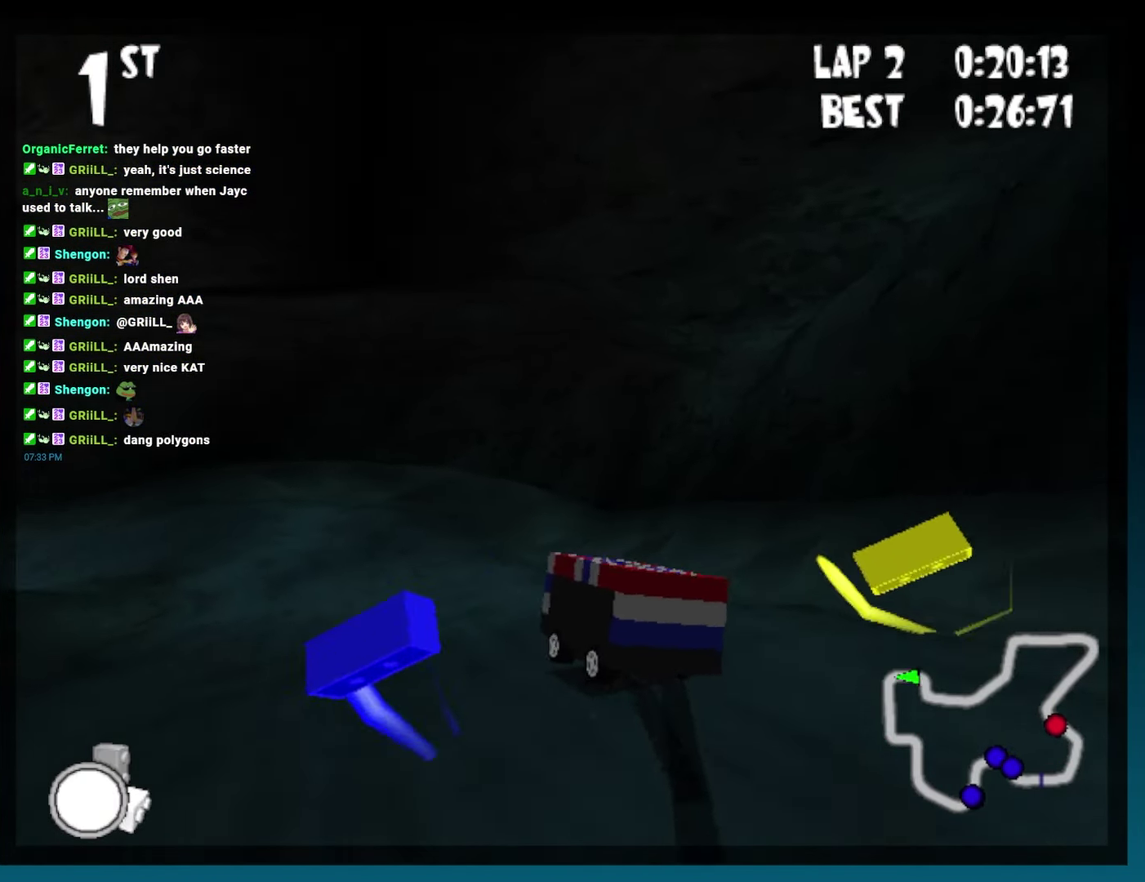
{"buttons": ["A", "B", "R2", "DPAD_LEFT"], "events": [[183, "DPAD_LEFT", "up"], [183, "R2", "up"], [333, "DPAD_LEFT", "down"], [417, "R2", "down"]]}
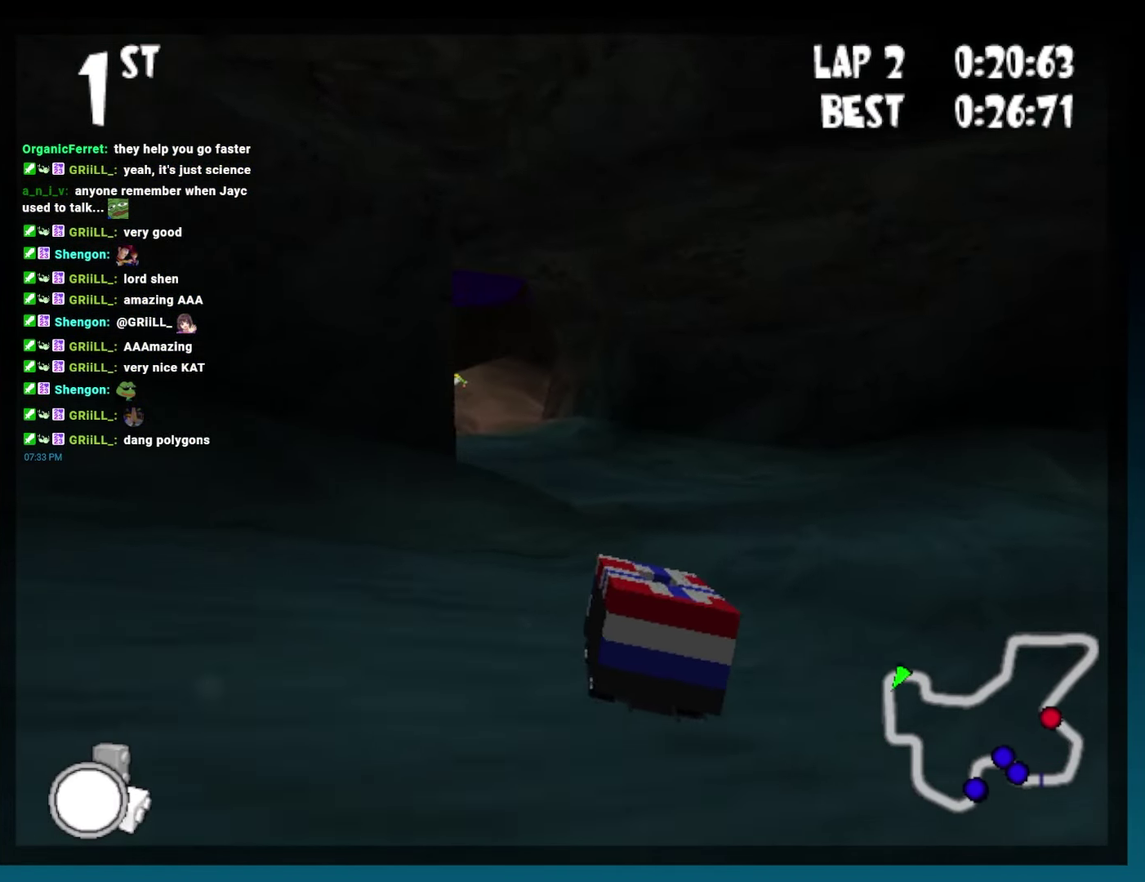
{"buttons": ["A", "B"], "events": [[150, "R2", "up"], [400, "DPAD_LEFT", "up"]]}
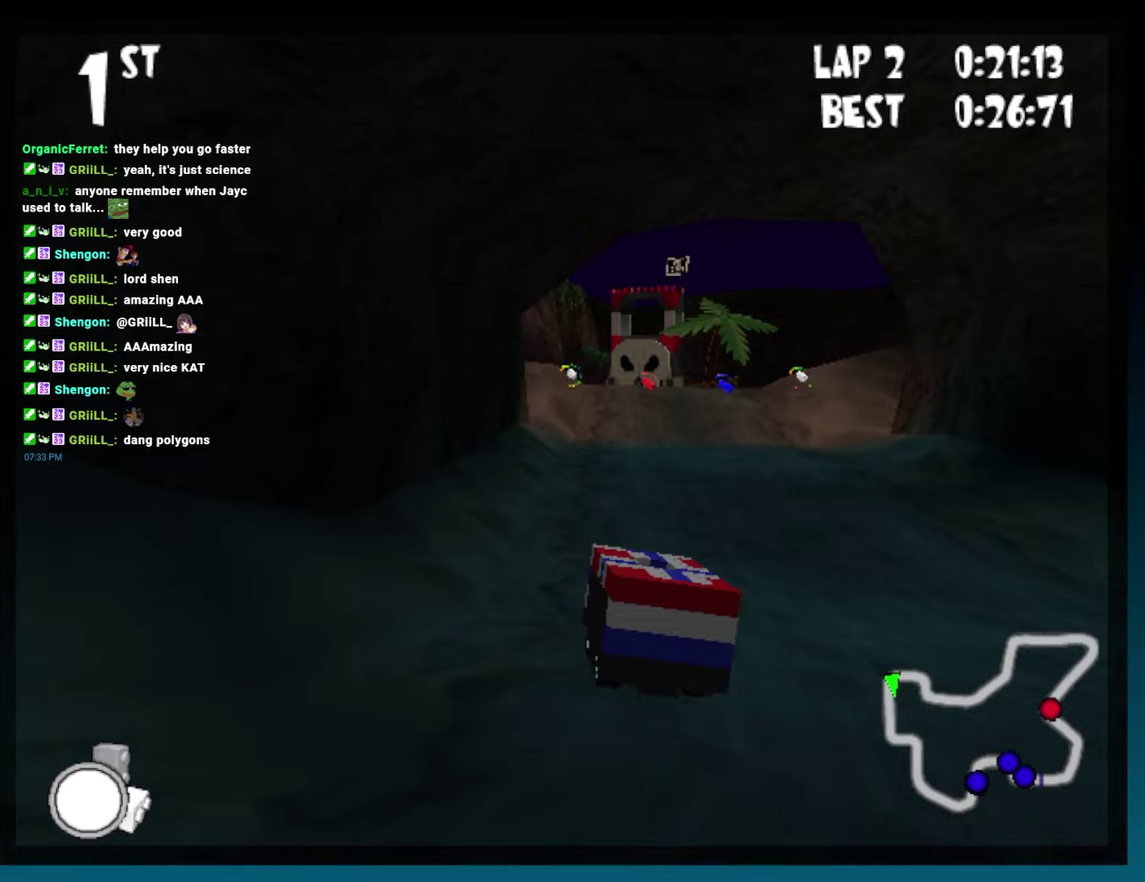
{"buttons": ["A", "B"], "events": [[50, "DPAD_RIGHT", "down"], [117, "DPAD_RIGHT", "up"], [300, "DPAD_LEFT", "down"], [400, "DPAD_LEFT", "up"]]}
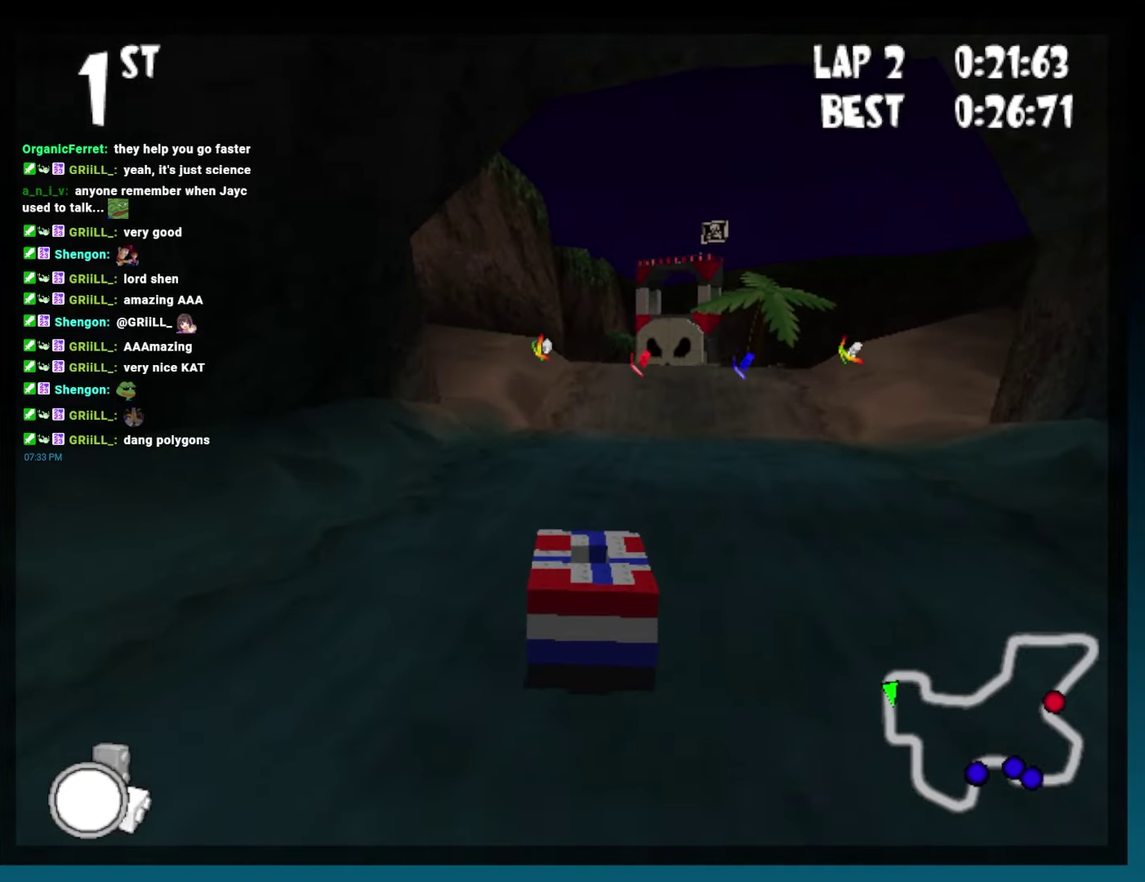
{"buttons": ["A", "B", "DPAD_LEFT"], "events": [[67, "DPAD_RIGHT", "down"], [150, "DPAD_RIGHT", "up"], [317, "DPAD_LEFT", "down"]]}
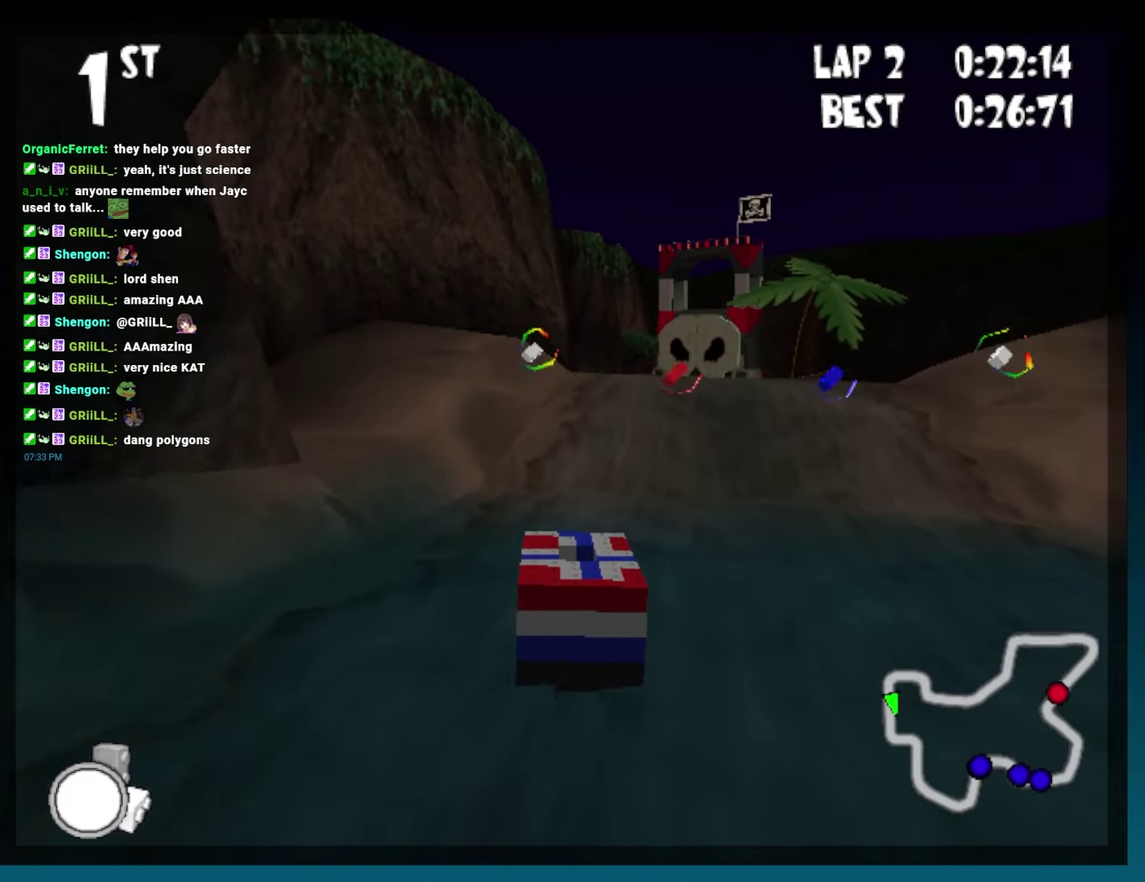
{"buttons": ["A", "B"], "events": [[17, "DPAD_LEFT", "up"], [267, "DPAD_LEFT", "down"], [417, "DPAD_LEFT", "up"]]}
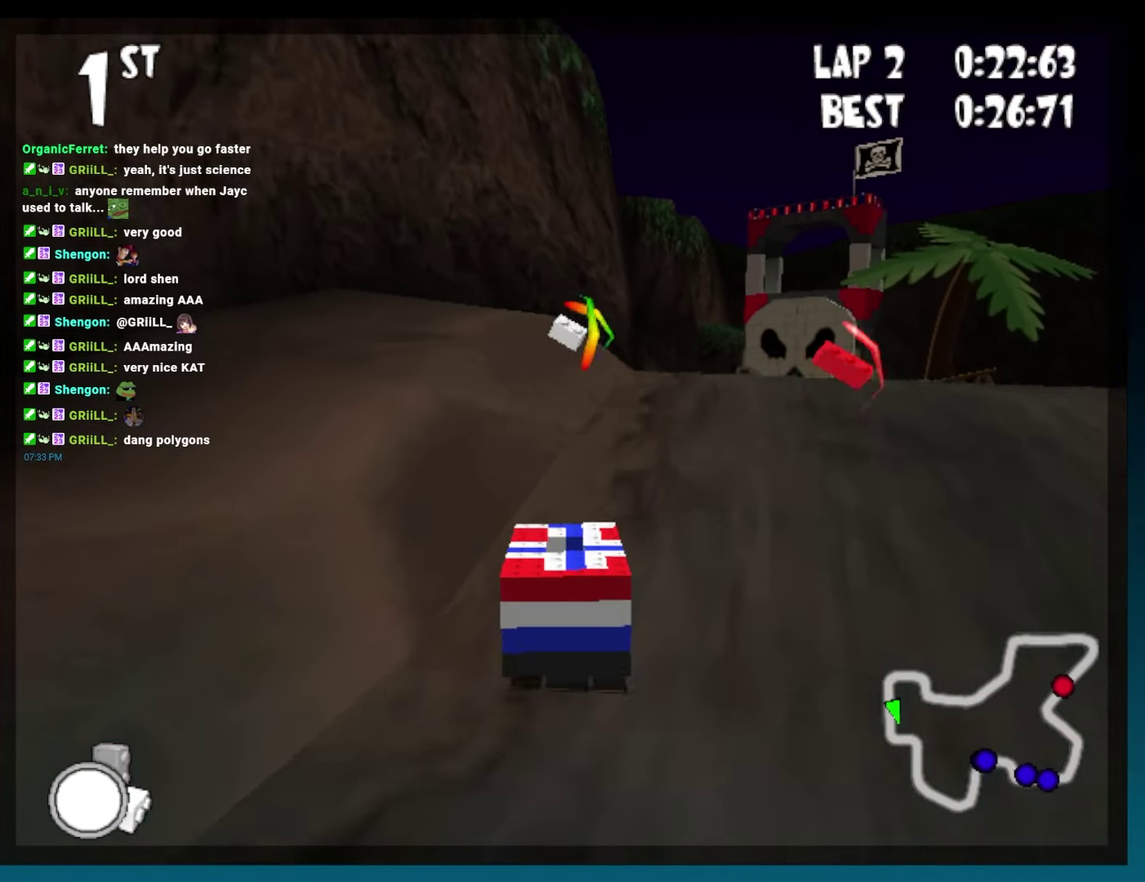
{"buttons": ["B"], "events": [[133, "DPAD_RIGHT", "down"], [250, "R2", "down"], [433, "A", "up"], [467, "DPAD_RIGHT", "up"], [467, "R2", "up"]]}
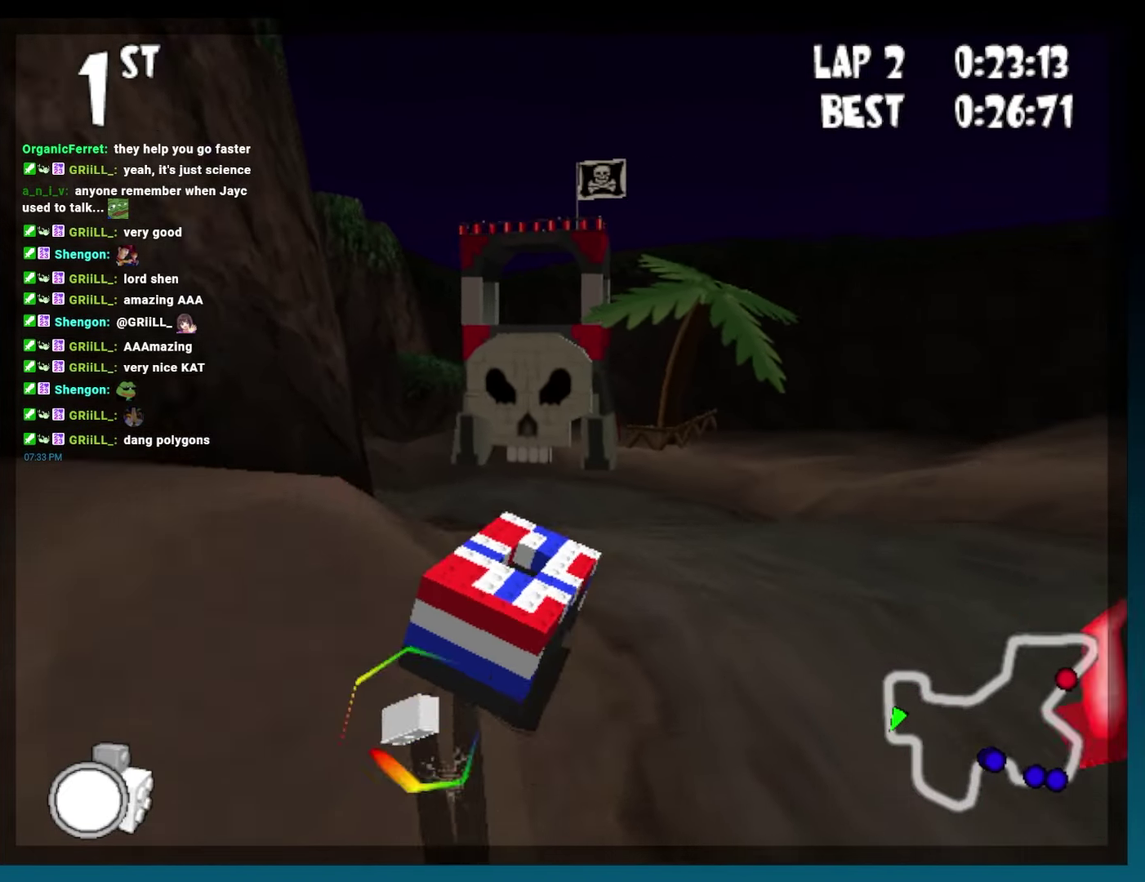
{"buttons": ["B", "R2", "DPAD_LEFT"], "events": [[83, "DPAD_LEFT", "down"], [150, "R2", "down"]]}
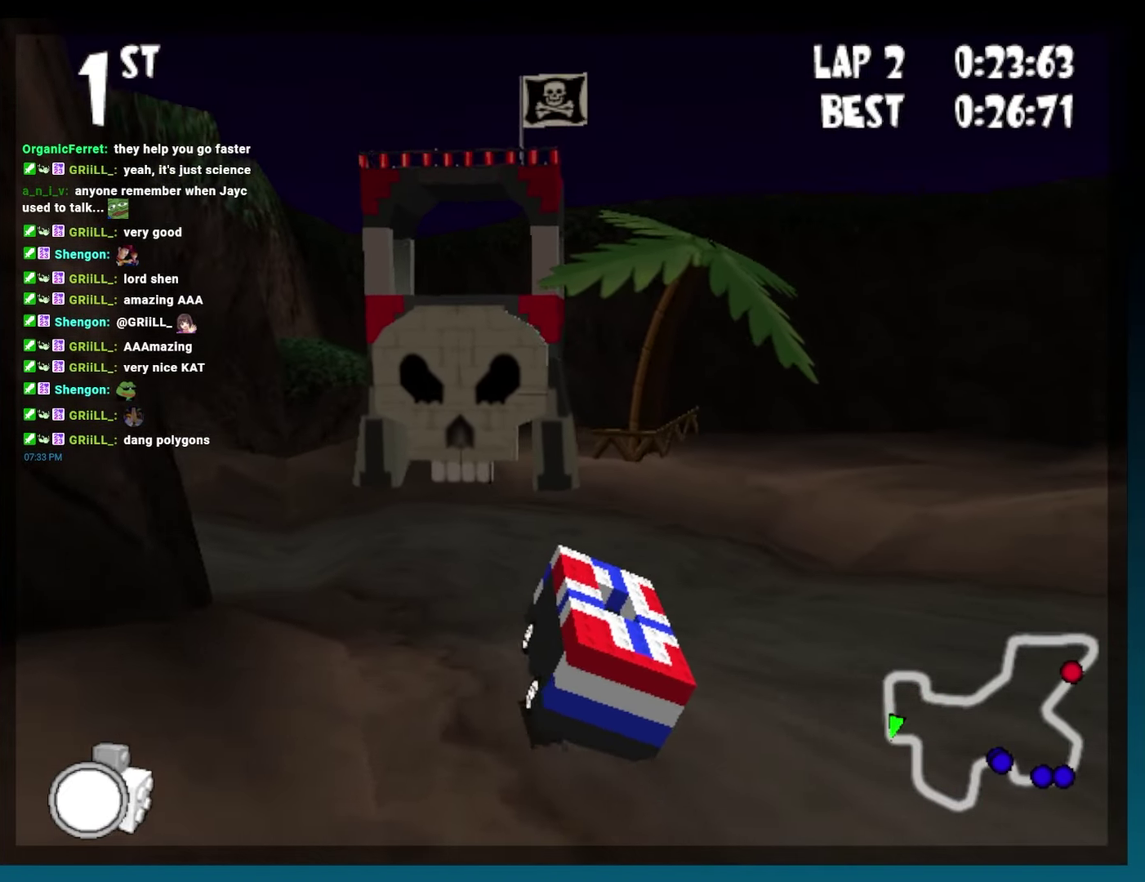
{"buttons": ["B", "R2", "DPAD_LEFT"], "events": []}